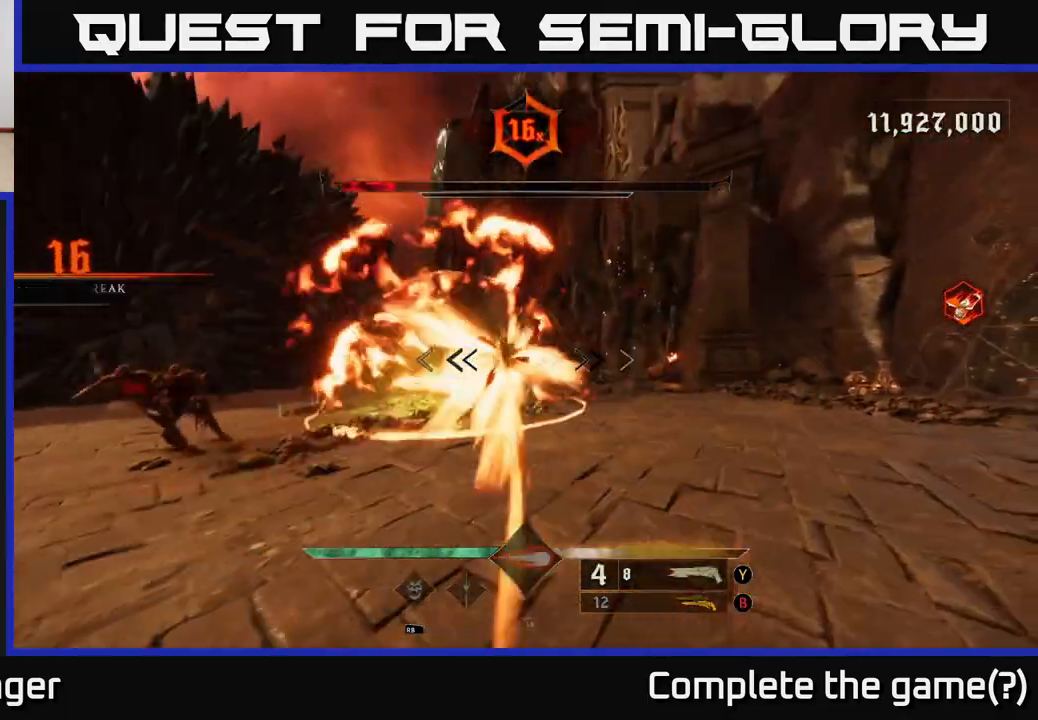
Gameplay with a controller (Xbox layout); each line is a JSON object with the inputs held at the frame after it. "events" lists button and stick changes between this image and that frame as [ms after this image, input, new state], when the widget could be followed in between.
{"buttons": [], "left_stick": "up", "right_stick": "center", "events": [[33, "L1", "up"], [67, "left_stick", "up-right"], [117, "A", "down"], [233, "A", "up"], [300, "left_stick", "up"], [317, "A", "down"], [417, "A", "up"]]}
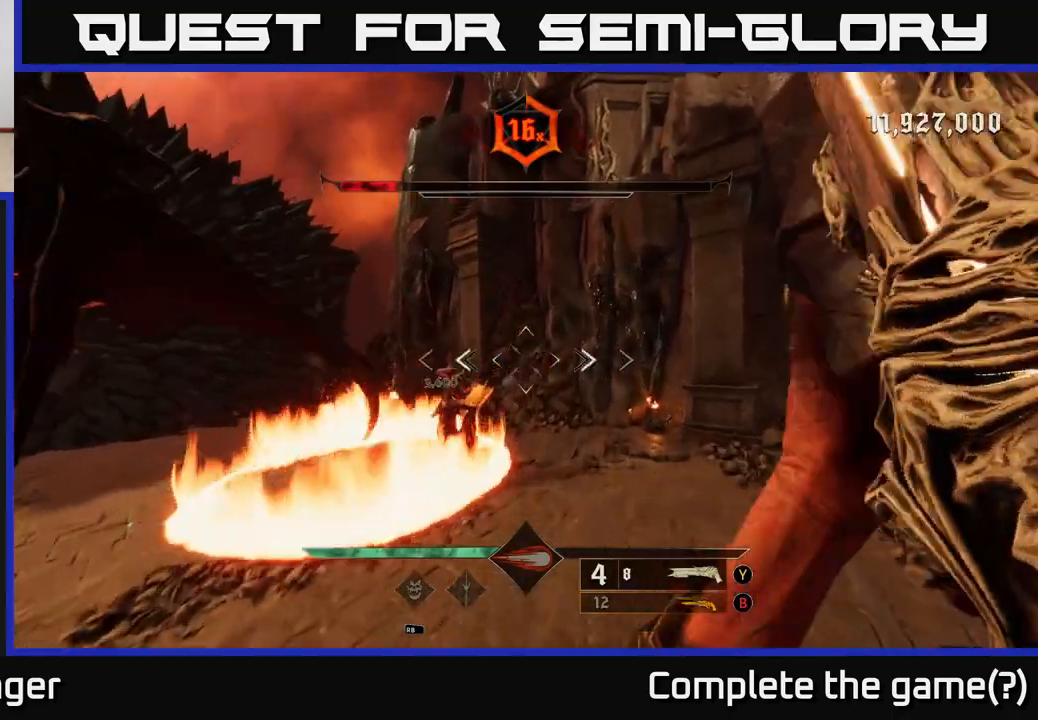
{"buttons": ["R2"], "left_stick": "up", "right_stick": "down", "events": [[50, "right_stick", "down-left"], [267, "left_stick", "up-right"], [267, "right_stick", "center"], [417, "left_stick", "up"], [433, "right_stick", "down"], [483, "R2", "down"]]}
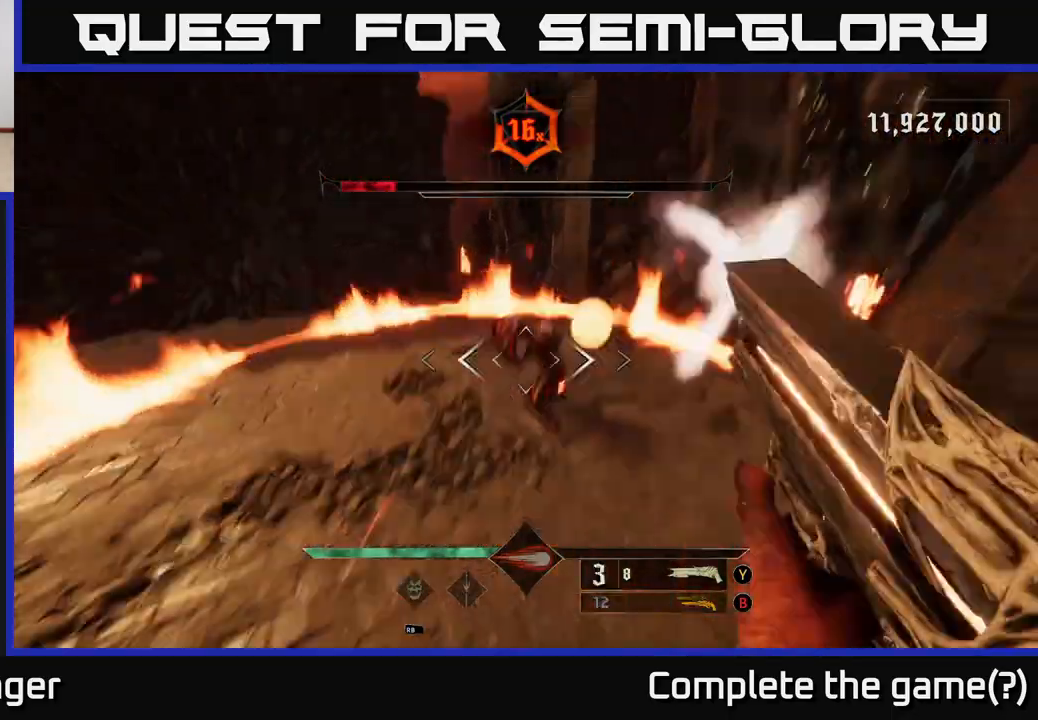
{"buttons": [], "left_stick": "up-right", "right_stick": "up", "events": [[83, "R2", "up"], [83, "left_stick", "up-right"], [100, "right_stick", "center"], [267, "right_stick", "up"]]}
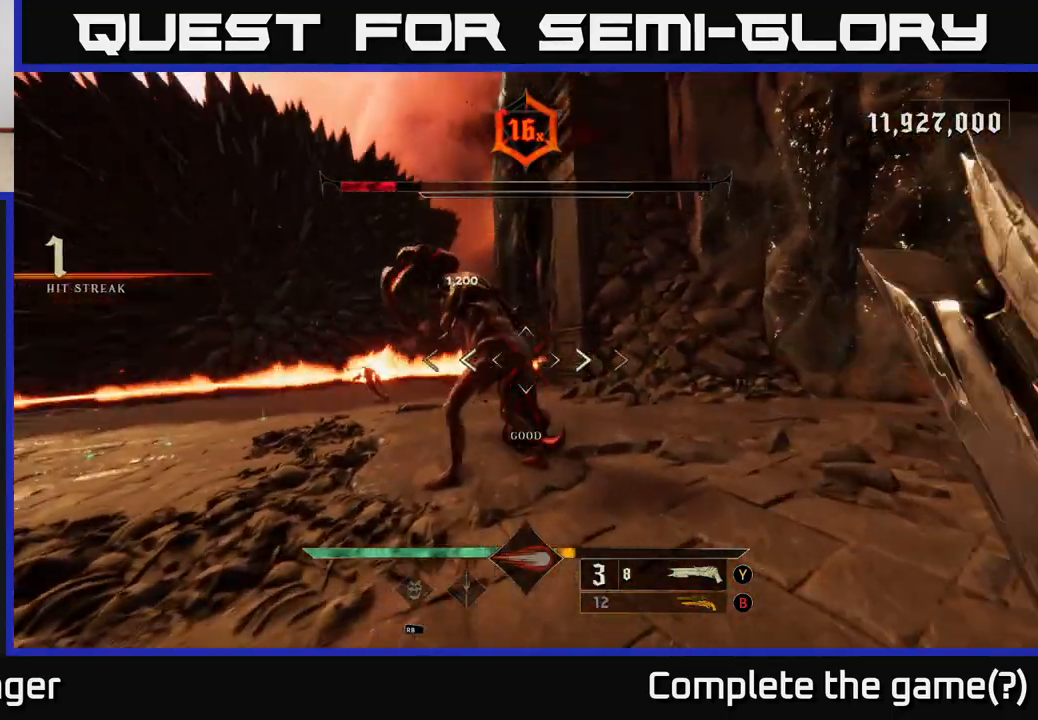
{"buttons": [], "left_stick": "right", "right_stick": "left", "events": [[33, "right_stick", "up-left"], [67, "left_stick", "right"], [217, "right_stick", "center"], [283, "left_stick", "center"], [383, "right_stick", "left"], [483, "left_stick", "right"]]}
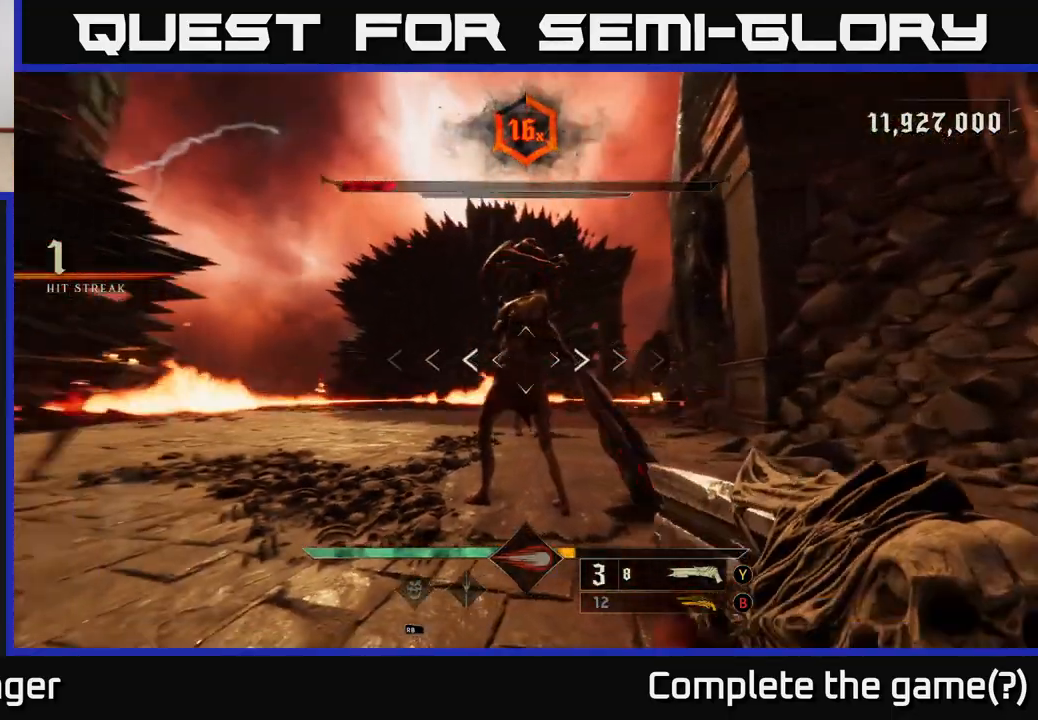
{"buttons": [], "left_stick": "right", "right_stick": "center", "events": [[17, "R2", "down"], [67, "right_stick", "center"], [117, "R2", "up"], [233, "right_stick", "left"], [467, "right_stick", "center"]]}
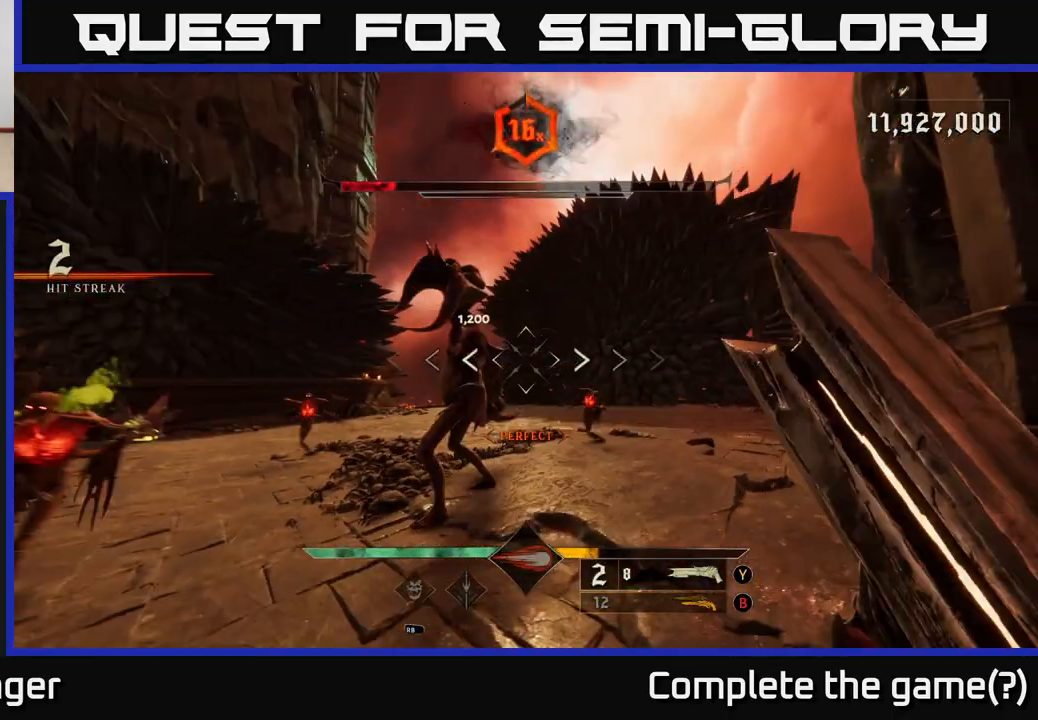
{"buttons": ["L2"], "left_stick": "down-right", "right_stick": "down-left", "events": [[50, "left_stick", "up-right"], [100, "right_stick", "left"], [233, "left_stick", "down-right"], [367, "right_stick", "down-left"], [400, "R2", "down"], [450, "L2", "down"], [483, "R2", "up"]]}
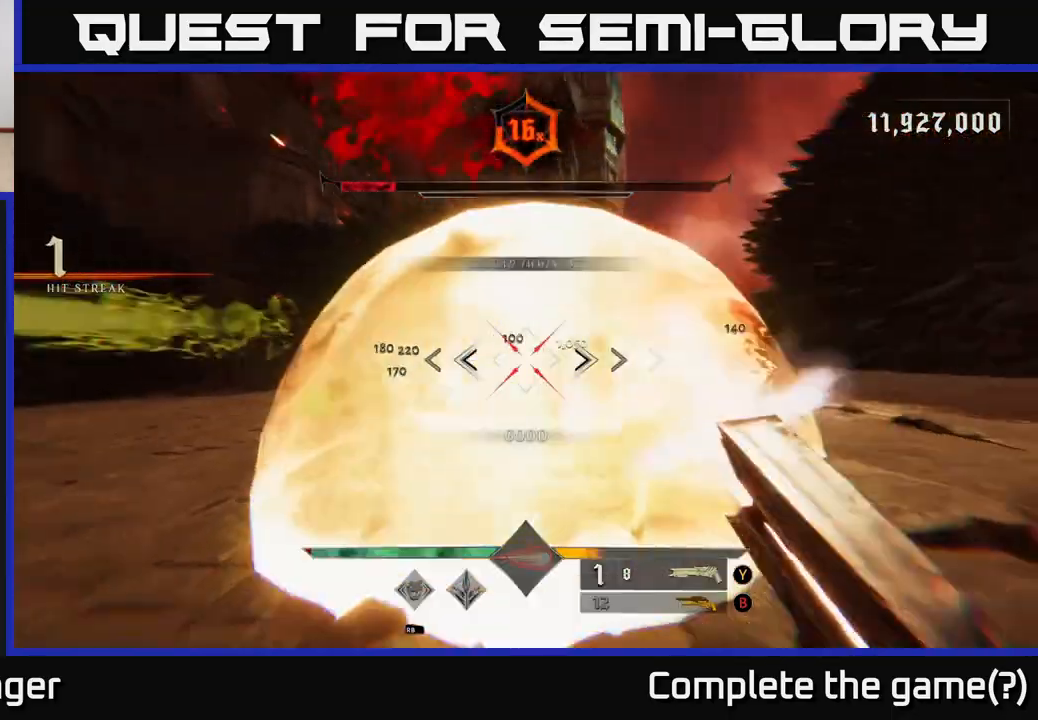
{"buttons": [], "left_stick": "up-right", "right_stick": "center", "events": [[17, "right_stick", "center"], [133, "A", "down"], [133, "L2", "up"], [233, "left_stick", "right"], [267, "A", "up"], [367, "A", "down"], [433, "left_stick", "up-right"], [500, "A", "up"]]}
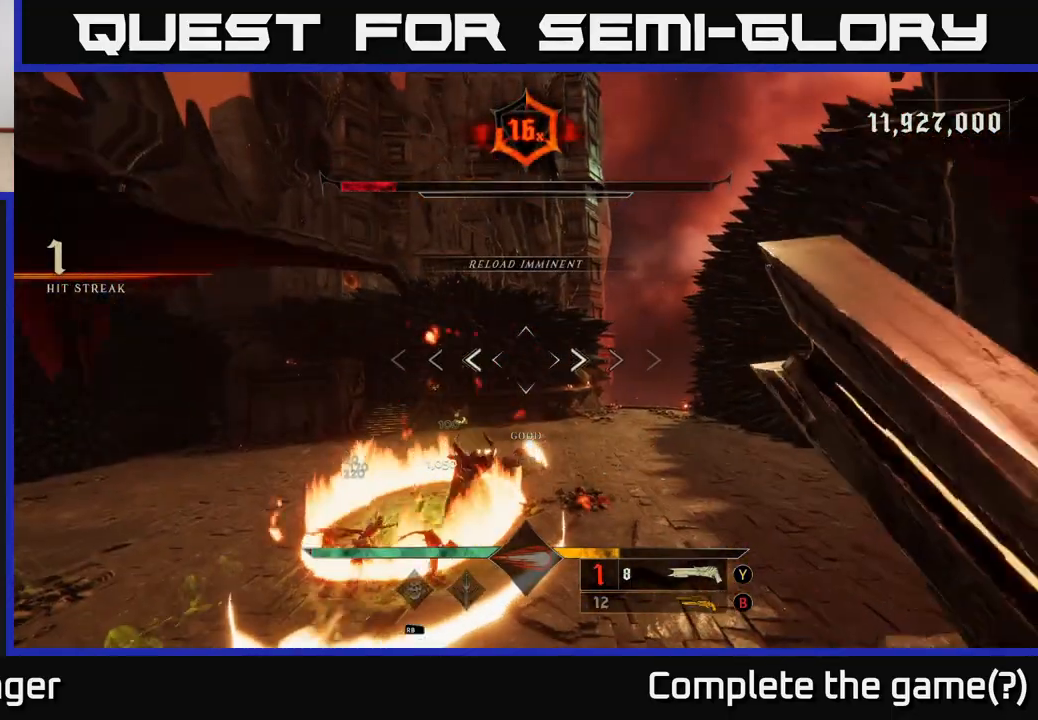
{"buttons": ["R2"], "left_stick": "up", "right_stick": "center", "events": [[17, "left_stick", "up"], [117, "right_stick", "down-left"], [417, "right_stick", "center"], [433, "R2", "down"]]}
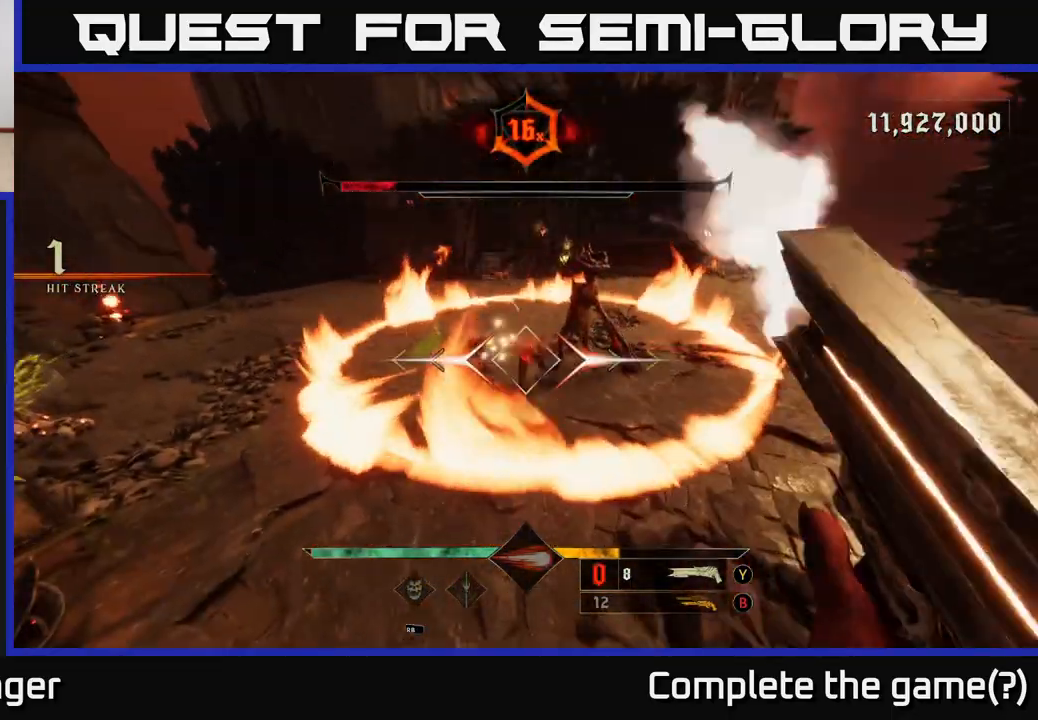
{"buttons": ["A"], "left_stick": "up-left", "right_stick": "center", "events": [[50, "R2", "up"], [100, "left_stick", "left"], [117, "right_stick", "up-right"], [150, "L2", "down"], [283, "L2", "up"], [333, "right_stick", "center"], [367, "left_stick", "up-left"], [400, "A", "down"]]}
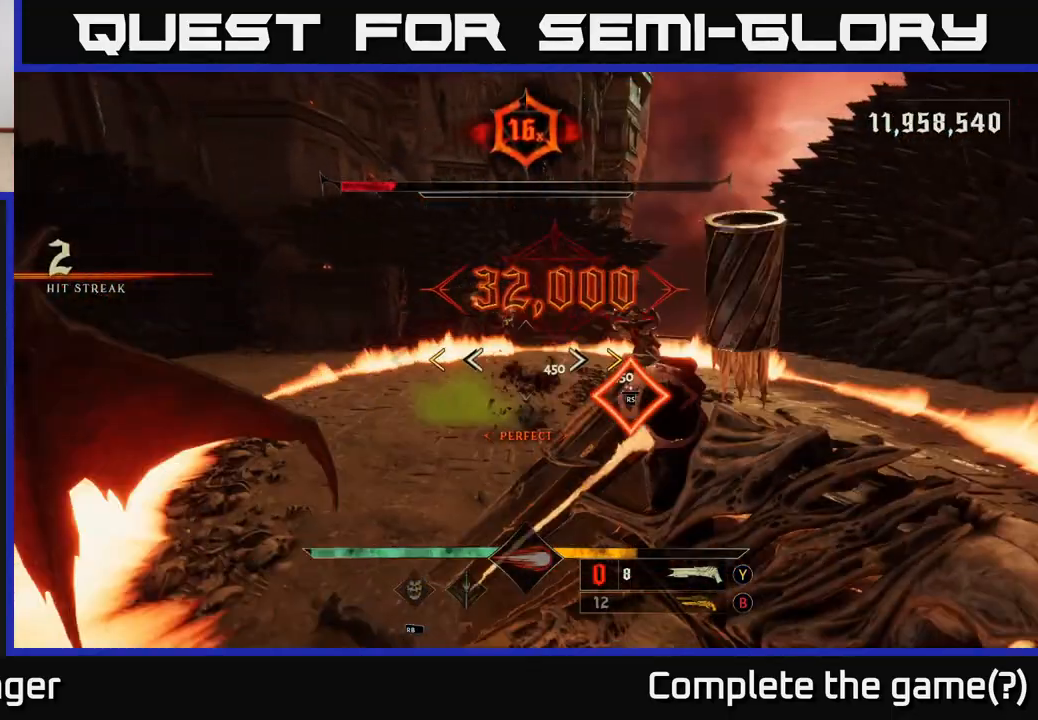
{"buttons": [], "left_stick": "left", "right_stick": "right", "events": [[83, "A", "up"], [250, "X", "down"], [350, "X", "up"], [500, "left_stick", "left"], [500, "right_stick", "right"]]}
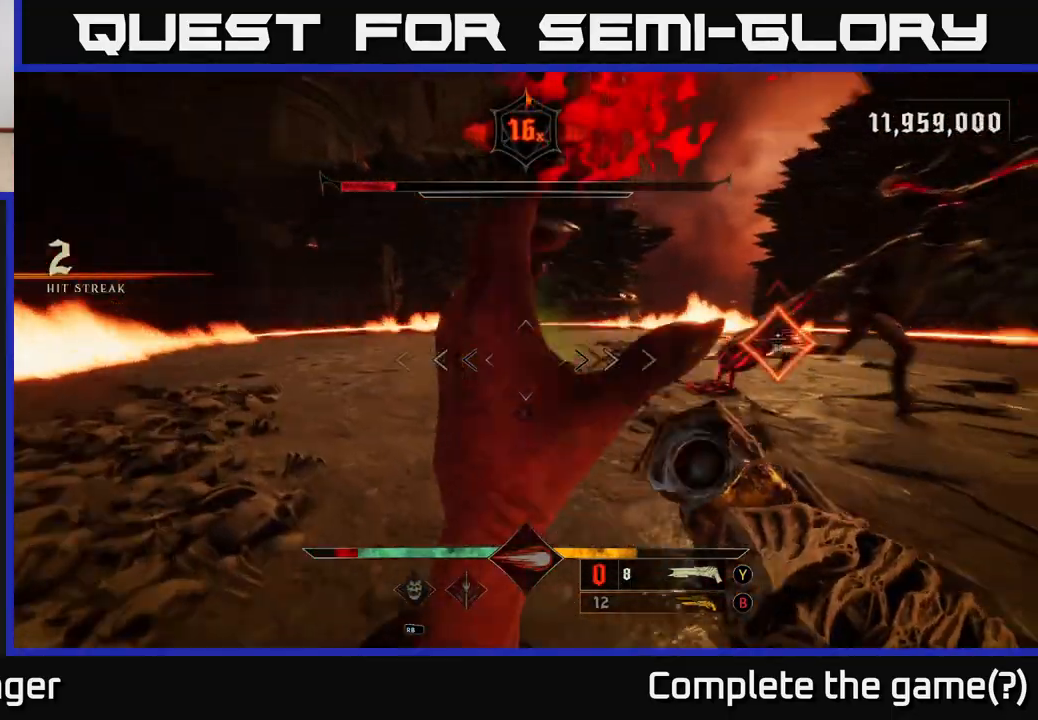
{"buttons": [], "left_stick": "down-left", "right_stick": "center", "events": [[217, "left_stick", "down-left"], [333, "right_stick", "center"], [383, "X", "down"], [467, "X", "up"]]}
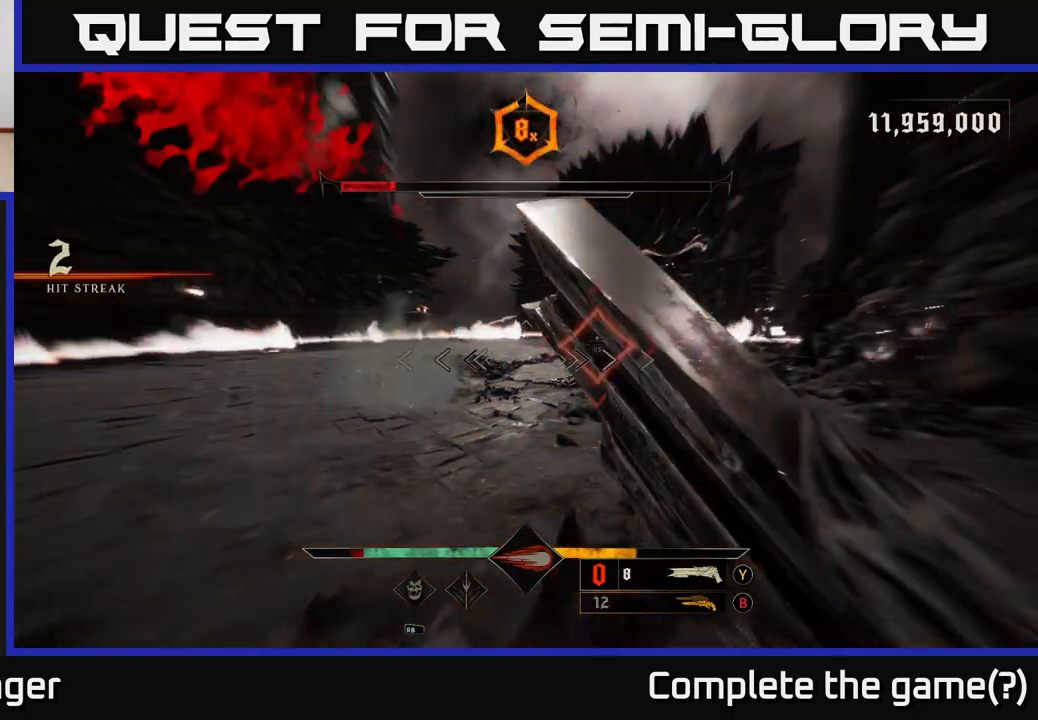
{"buttons": [], "left_stick": "down-left", "right_stick": "center", "events": [[117, "right_stick", "right"], [167, "right_stick", "up-right"], [333, "R2", "down"], [350, "right_stick", "center"], [367, "L2", "down"], [433, "R2", "up"], [467, "L2", "up"]]}
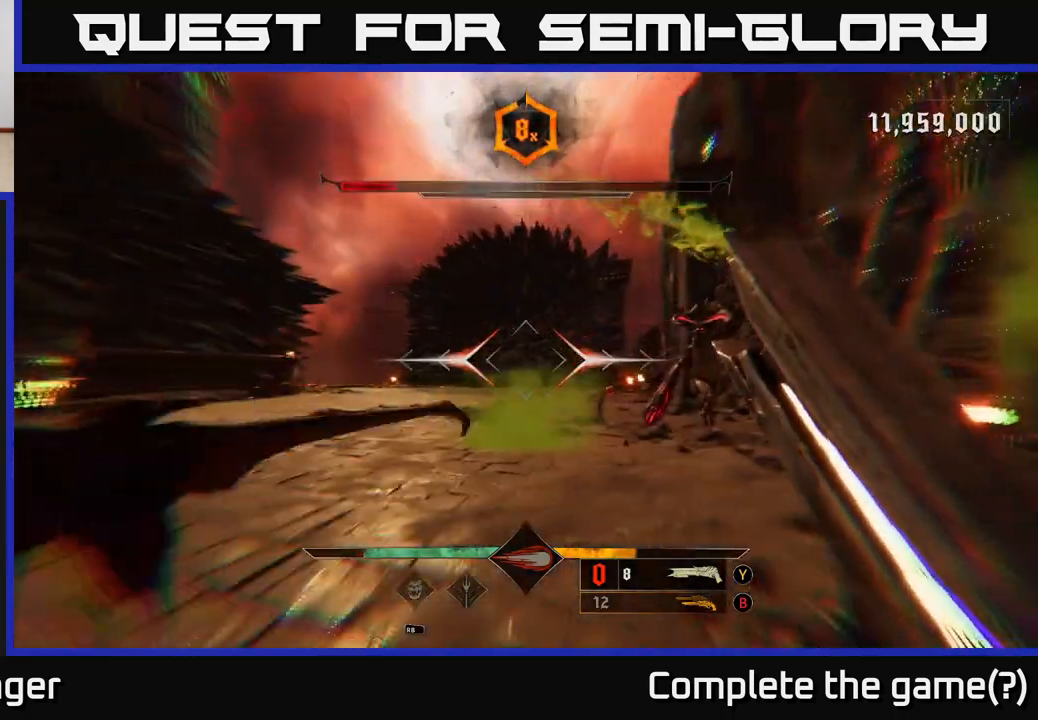
{"buttons": [], "left_stick": "center", "right_stick": "center", "events": [[17, "right_stick", "right"], [200, "right_stick", "center"], [217, "left_stick", "left"], [467, "left_stick", "center"]]}
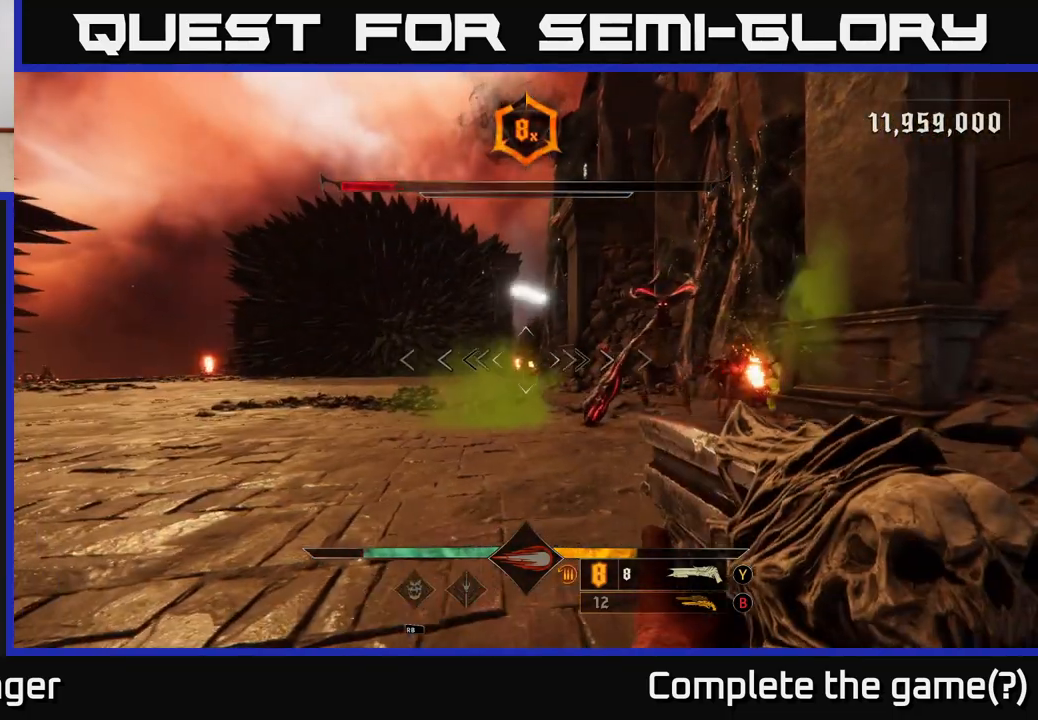
{"buttons": [], "left_stick": "up-left", "right_stick": "center", "events": [[117, "left_stick", "up-left"], [217, "left_stick", "up"], [233, "right_stick", "right"], [350, "right_stick", "center"], [400, "left_stick", "up-left"]]}
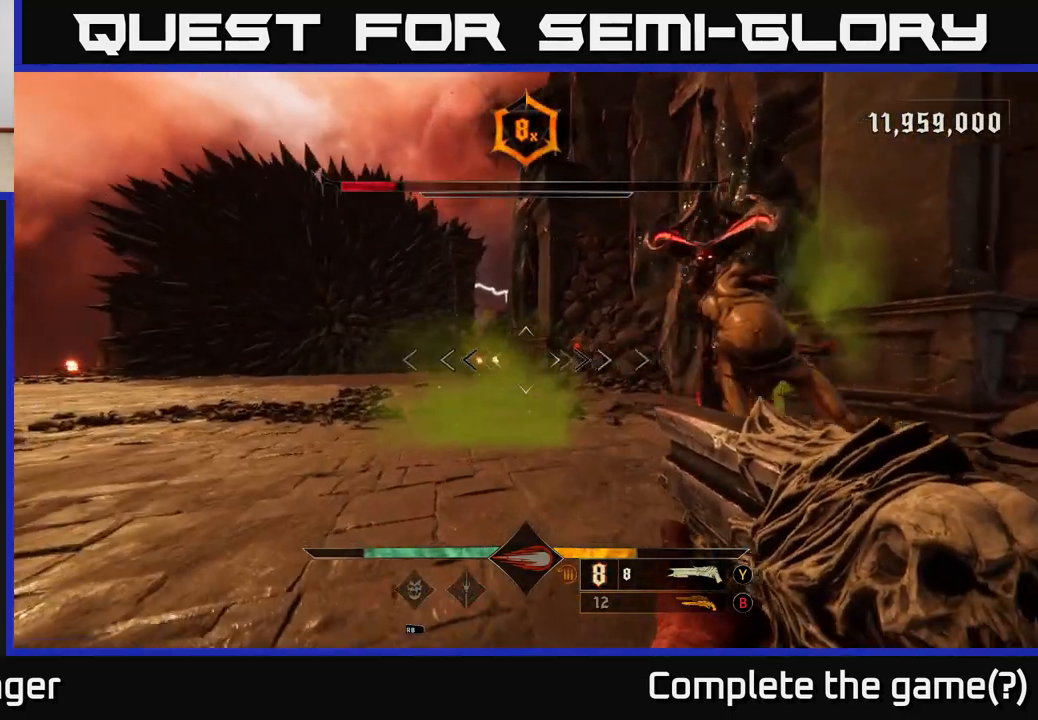
{"buttons": [], "left_stick": "down-left", "right_stick": "right", "events": [[150, "R2", "down"], [150, "right_stick", "right"], [250, "R2", "up"], [250, "left_stick", "down-left"], [300, "right_stick", "center"], [383, "right_stick", "right"]]}
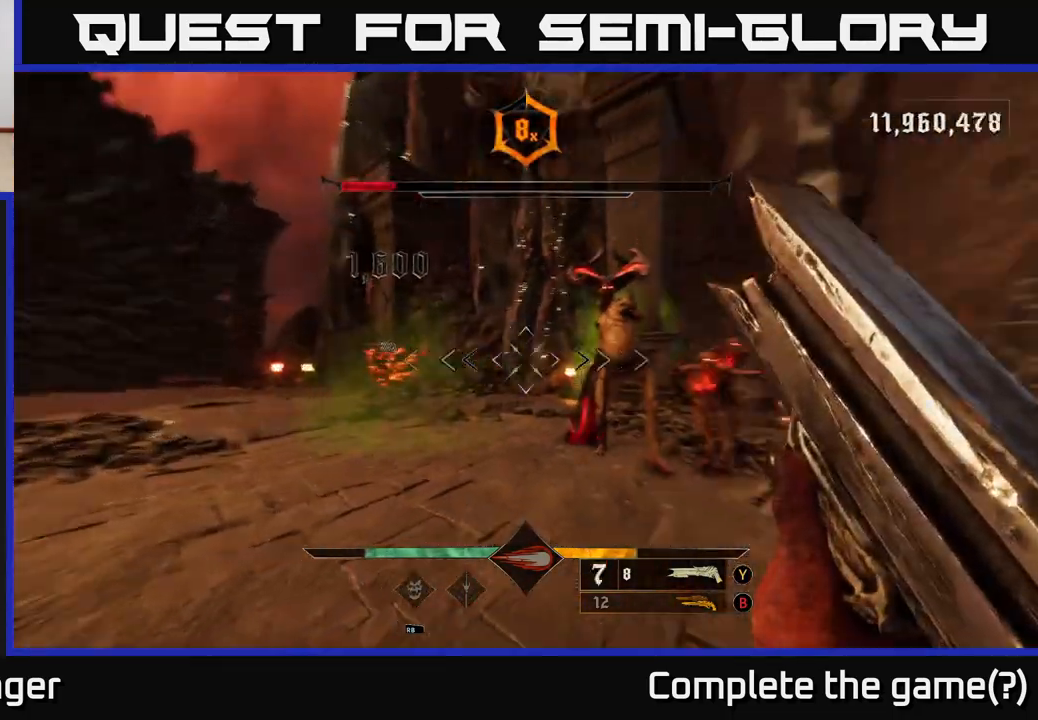
{"buttons": [], "left_stick": "down", "right_stick": "center", "events": [[183, "right_stick", "center"], [233, "right_stick", "up"], [267, "left_stick", "down"], [383, "right_stick", "center"]]}
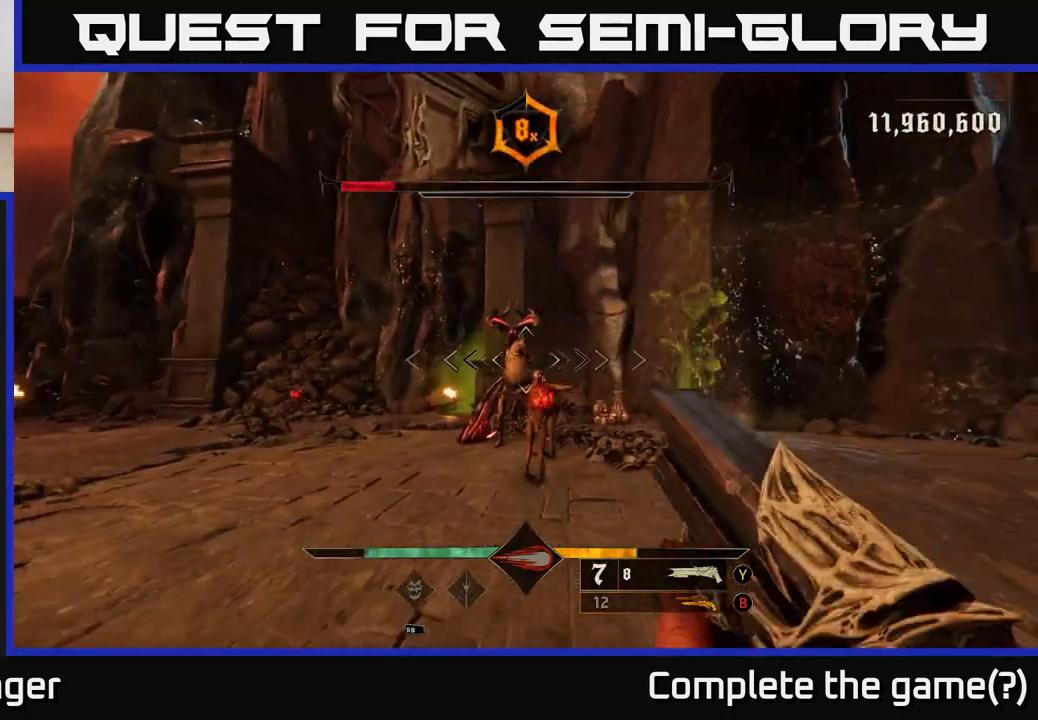
{"buttons": [], "left_stick": "down", "right_stick": "down", "events": [[67, "right_stick", "up"], [200, "R2", "down"], [233, "right_stick", "center"], [300, "R2", "up"], [433, "right_stick", "down"]]}
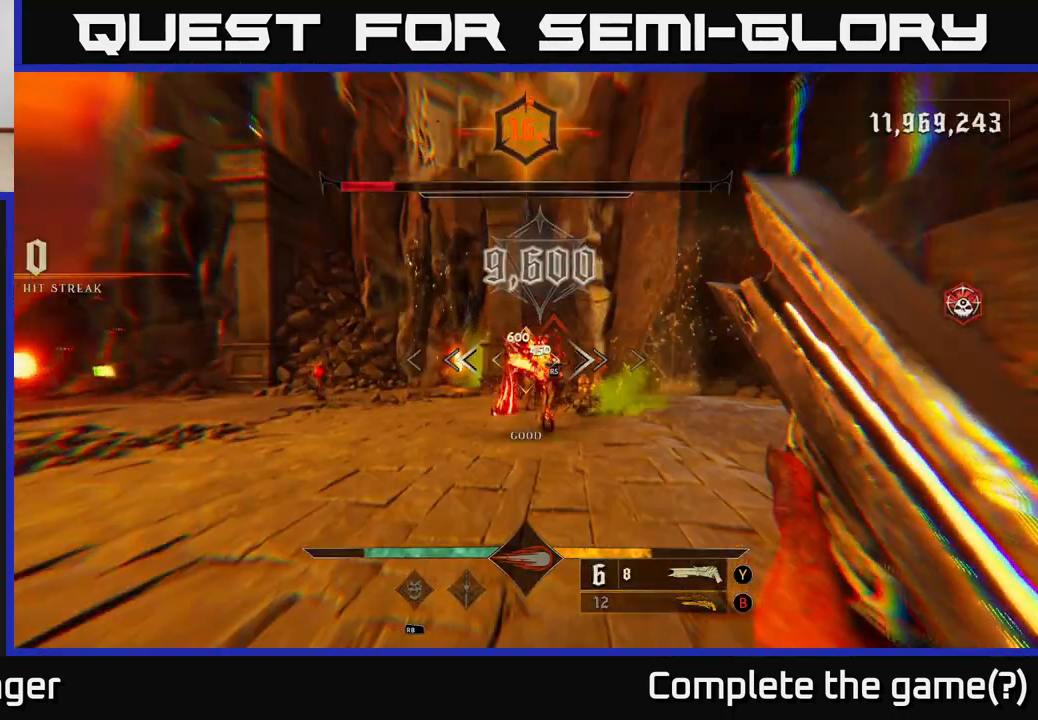
{"buttons": [], "left_stick": "up-right", "right_stick": "center", "events": [[100, "right_stick", "center"], [167, "left_stick", "down-right"], [333, "left_stick", "center"], [450, "left_stick", "up-right"]]}
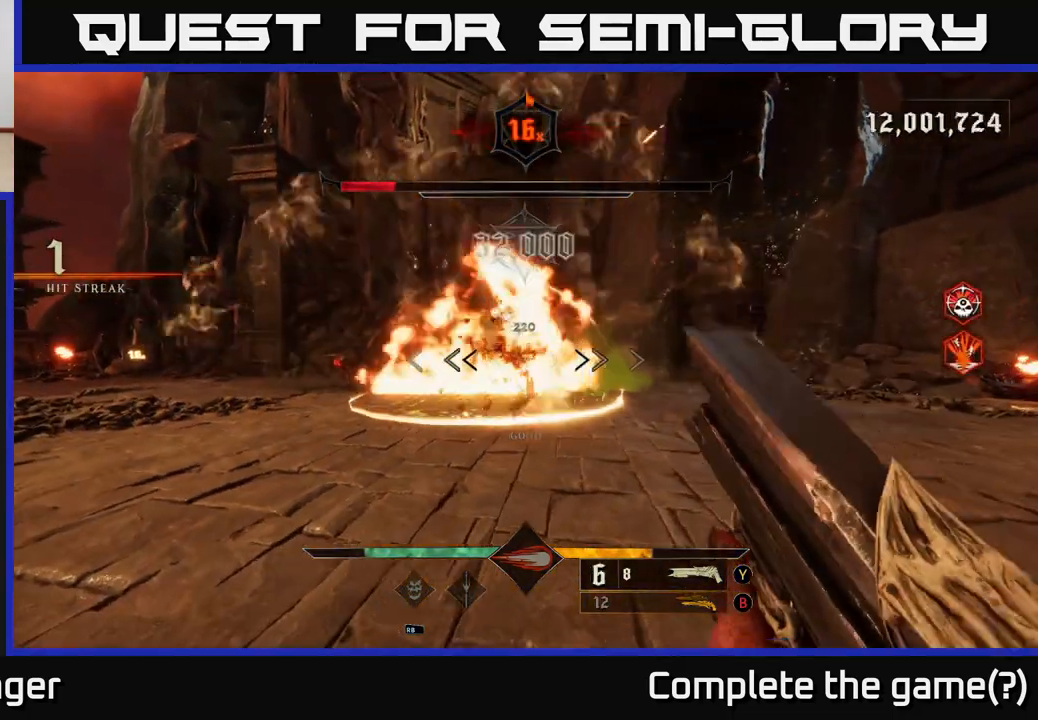
{"buttons": [], "left_stick": "up", "right_stick": "center", "events": [[133, "left_stick", "down"], [200, "R2", "down"], [300, "R2", "up"], [367, "A", "down"], [417, "left_stick", "right"], [483, "A", "up"], [483, "left_stick", "up"]]}
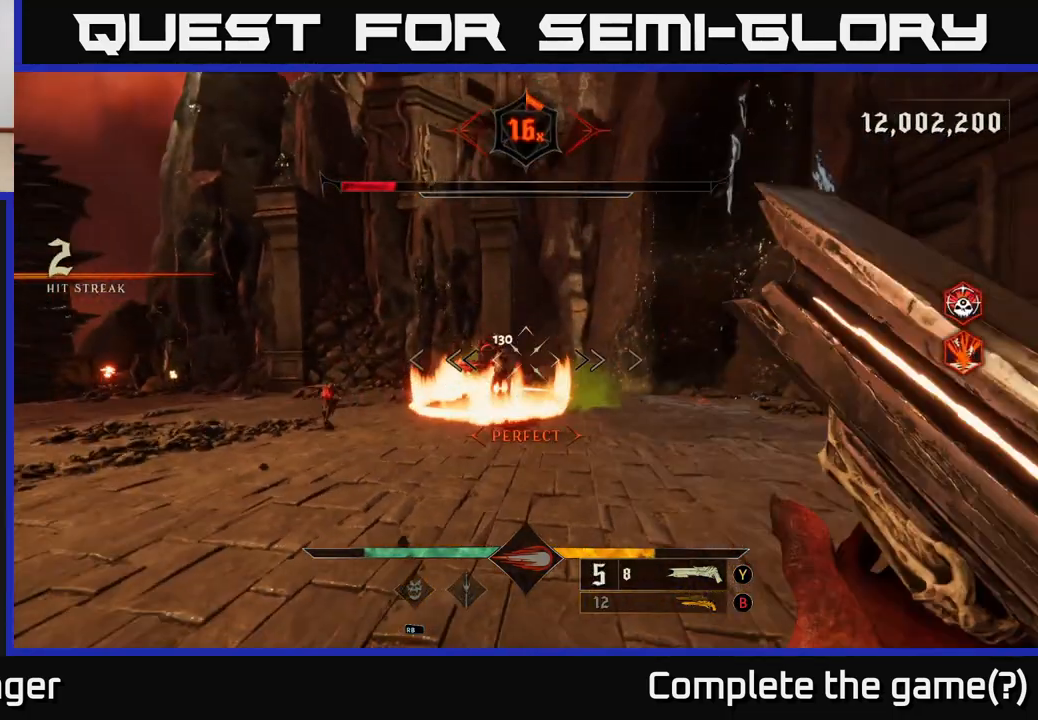
{"buttons": [], "left_stick": "up", "right_stick": "down-left", "events": [[83, "A", "down"], [200, "A", "up"], [417, "right_stick", "down-left"]]}
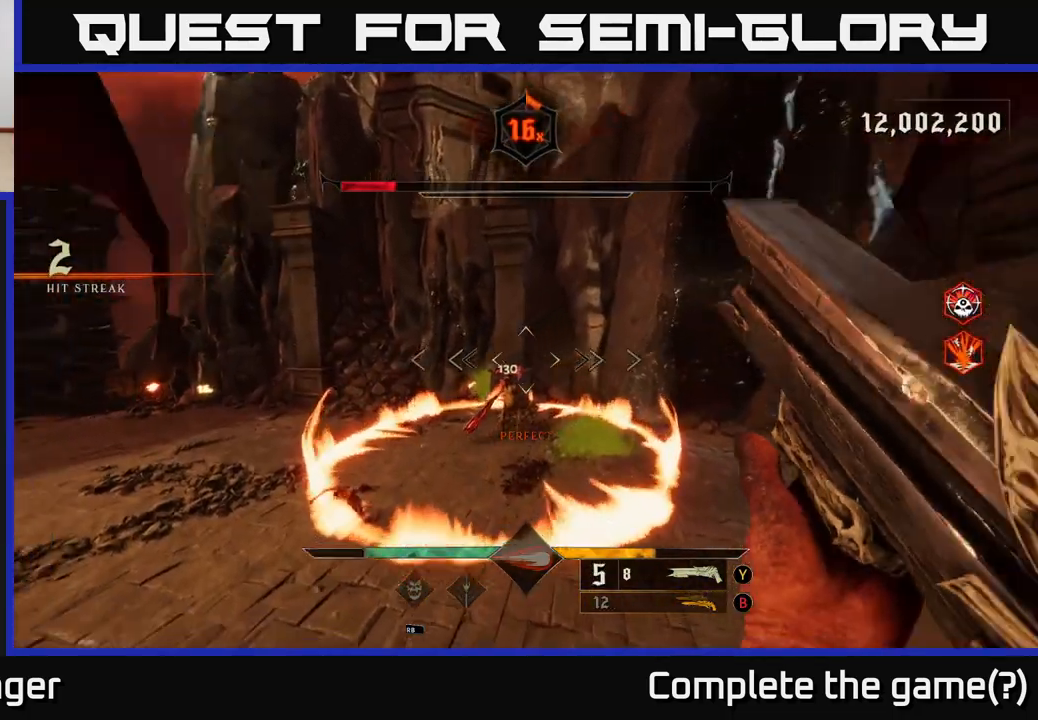
{"buttons": [], "left_stick": "up", "right_stick": "center", "events": [[17, "right_stick", "center"], [183, "R2", "down"], [183, "right_stick", "down-left"], [233, "right_stick", "center"], [283, "L2", "down"], [283, "R2", "up"], [417, "L2", "up"]]}
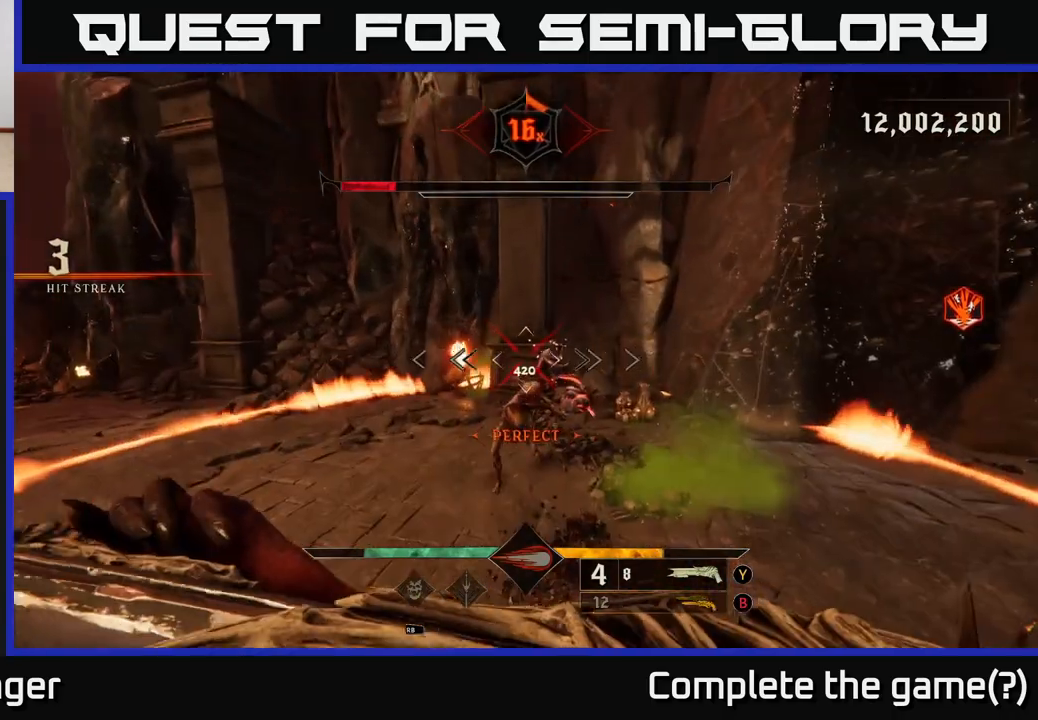
{"buttons": ["A"], "left_stick": "down-right", "right_stick": "center", "events": [[100, "left_stick", "right"], [183, "right_stick", "up-left"], [267, "left_stick", "down-right"], [383, "right_stick", "center"], [433, "A", "down"], [433, "L2", "down"], [483, "L2", "up"]]}
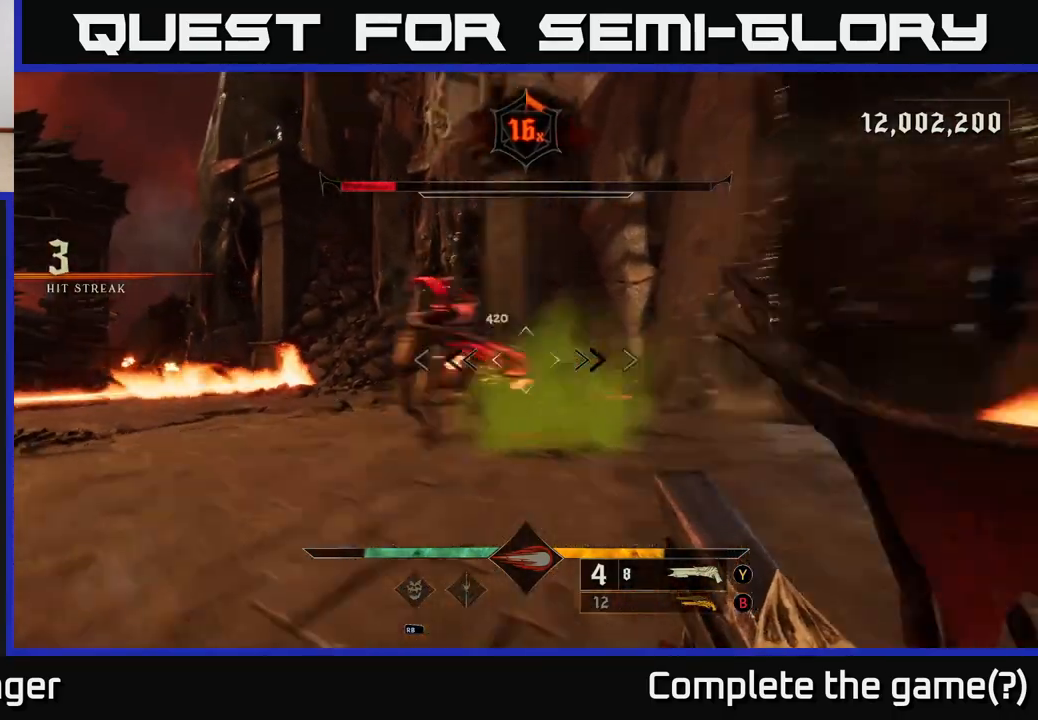
{"buttons": [], "left_stick": "right", "right_stick": "center", "events": [[33, "A", "up"], [67, "left_stick", "right"], [167, "right_stick", "left"], [483, "right_stick", "center"]]}
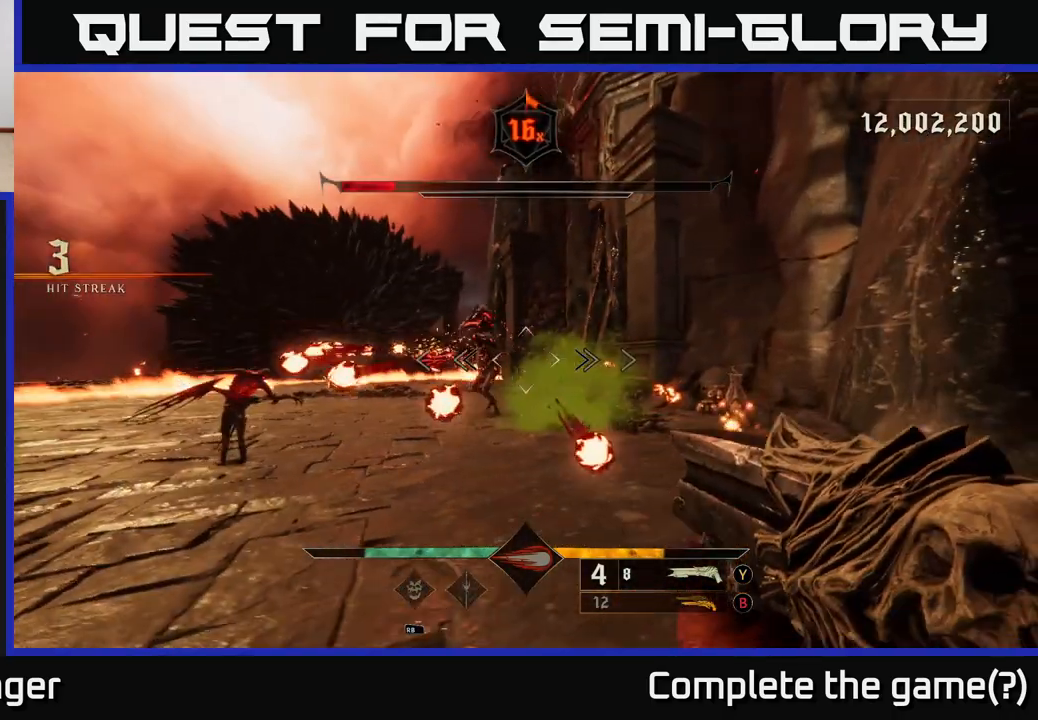
{"buttons": [], "left_stick": "up", "right_stick": "down-left", "events": [[17, "A", "down"], [133, "A", "up"], [217, "A", "down"], [250, "left_stick", "up-right"], [283, "A", "up"], [367, "left_stick", "up"], [400, "right_stick", "down-left"]]}
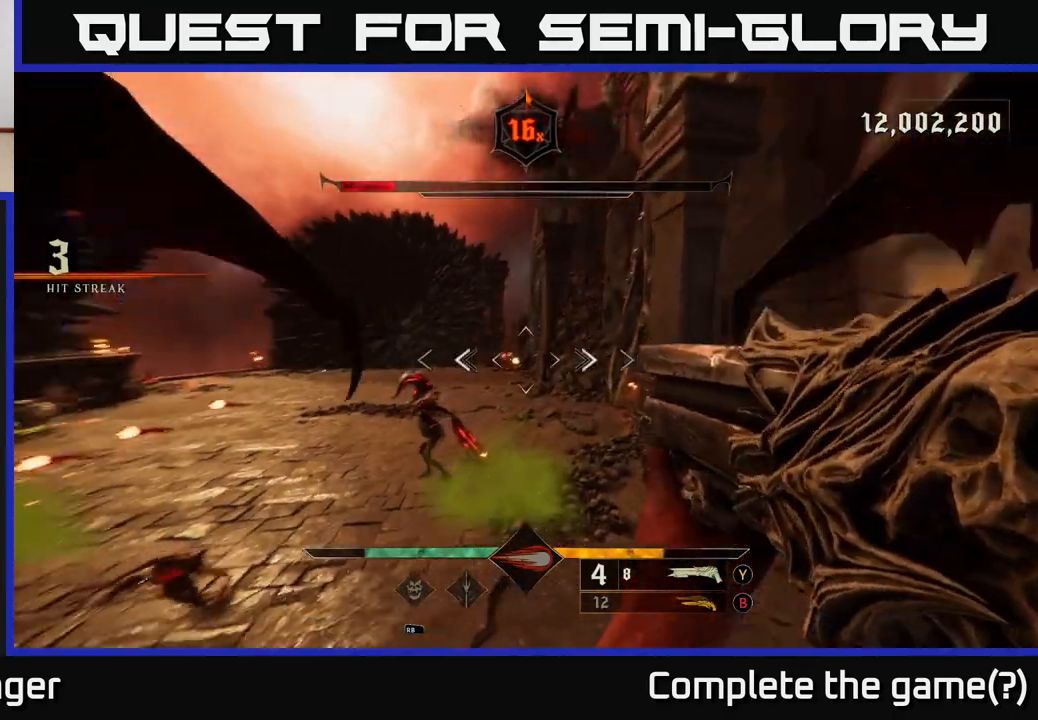
{"buttons": [], "left_stick": "up-left", "right_stick": "center", "events": [[133, "R2", "down"], [250, "R2", "up"], [250, "right_stick", "center"], [317, "left_stick", "up-left"]]}
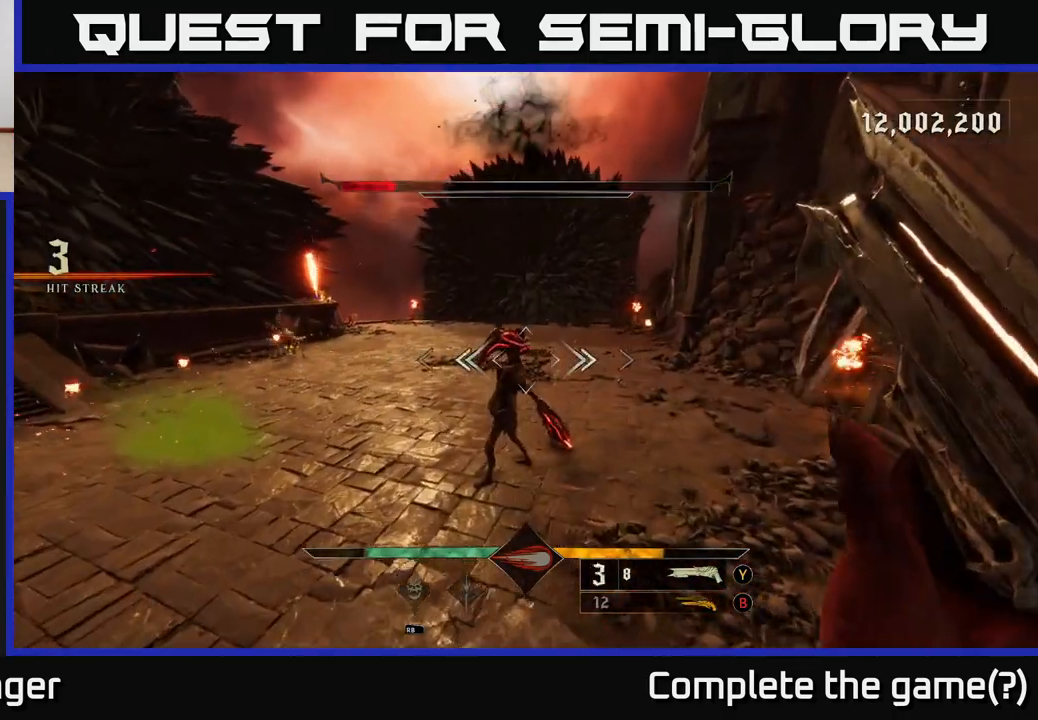
{"buttons": [], "left_stick": "down-right", "right_stick": "up", "events": [[17, "right_stick", "up"], [50, "left_stick", "up"], [267, "left_stick", "up-right"], [367, "left_stick", "right"], [483, "left_stick", "down-right"]]}
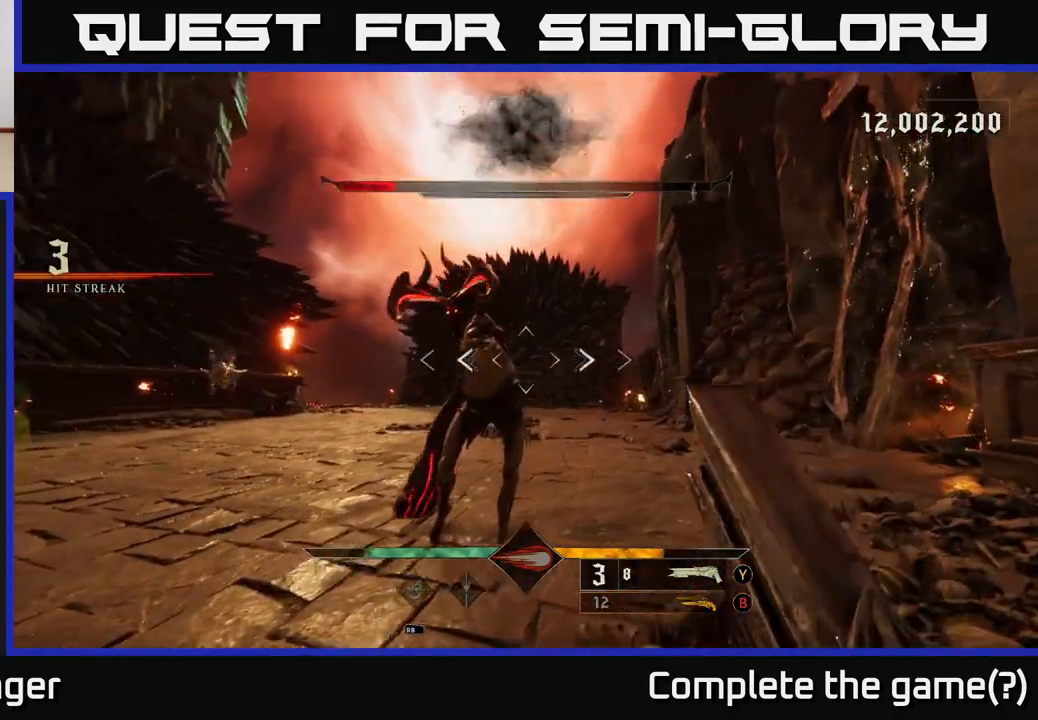
{"buttons": [], "left_stick": "right", "right_stick": "center", "events": [[33, "R2", "down"], [167, "right_stick", "left"], [183, "R2", "up"], [300, "right_stick", "down-left"], [317, "left_stick", "right"], [400, "right_stick", "center"]]}
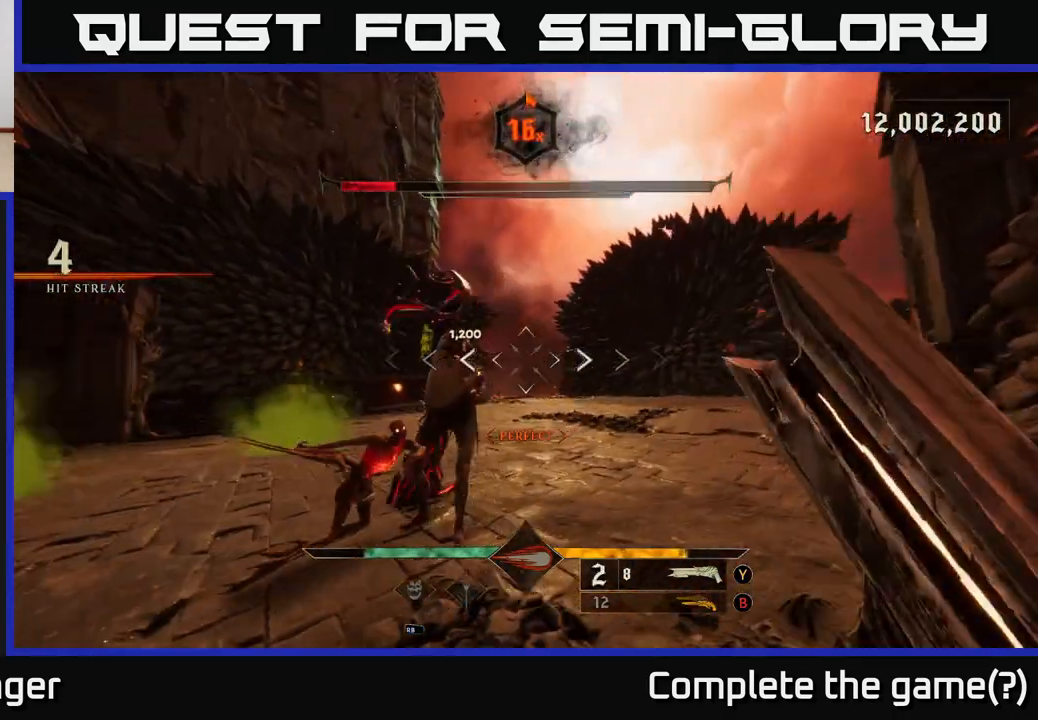
{"buttons": [], "left_stick": "down-right", "right_stick": "left", "events": [[50, "right_stick", "left"], [117, "left_stick", "down-right"], [233, "right_stick", "down-left"], [483, "right_stick", "left"]]}
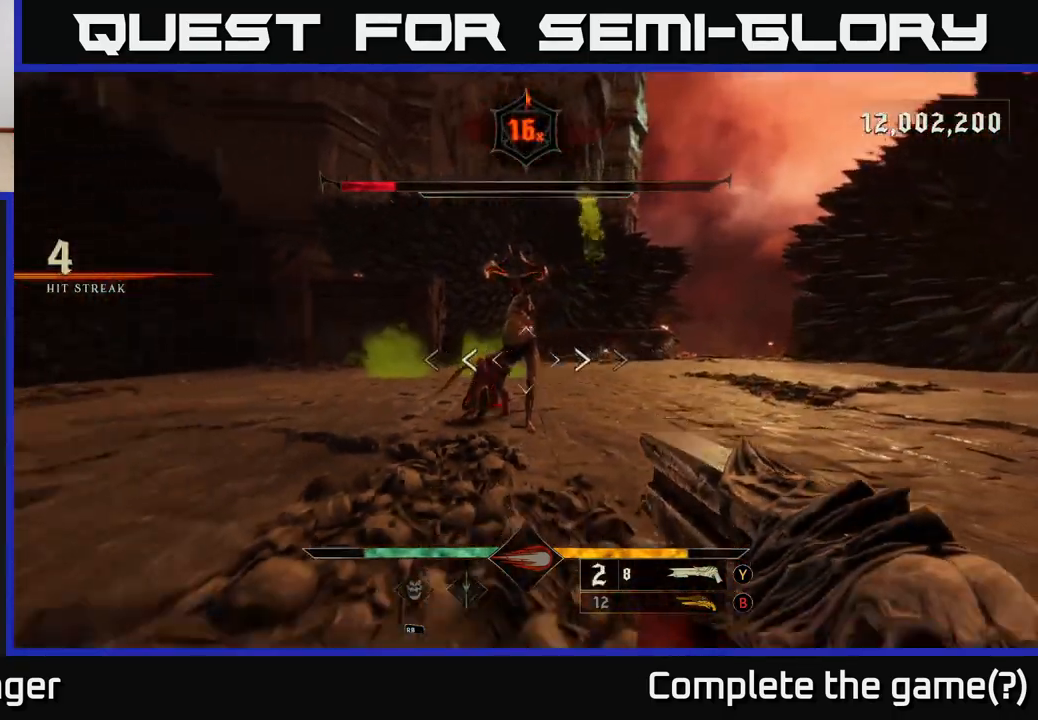
{"buttons": [], "left_stick": "up-right", "right_stick": "center", "events": [[17, "R2", "down"], [100, "right_stick", "center"], [117, "R2", "up"], [217, "left_stick", "right"], [333, "right_stick", "up-right"], [450, "right_stick", "center"], [483, "left_stick", "up-right"]]}
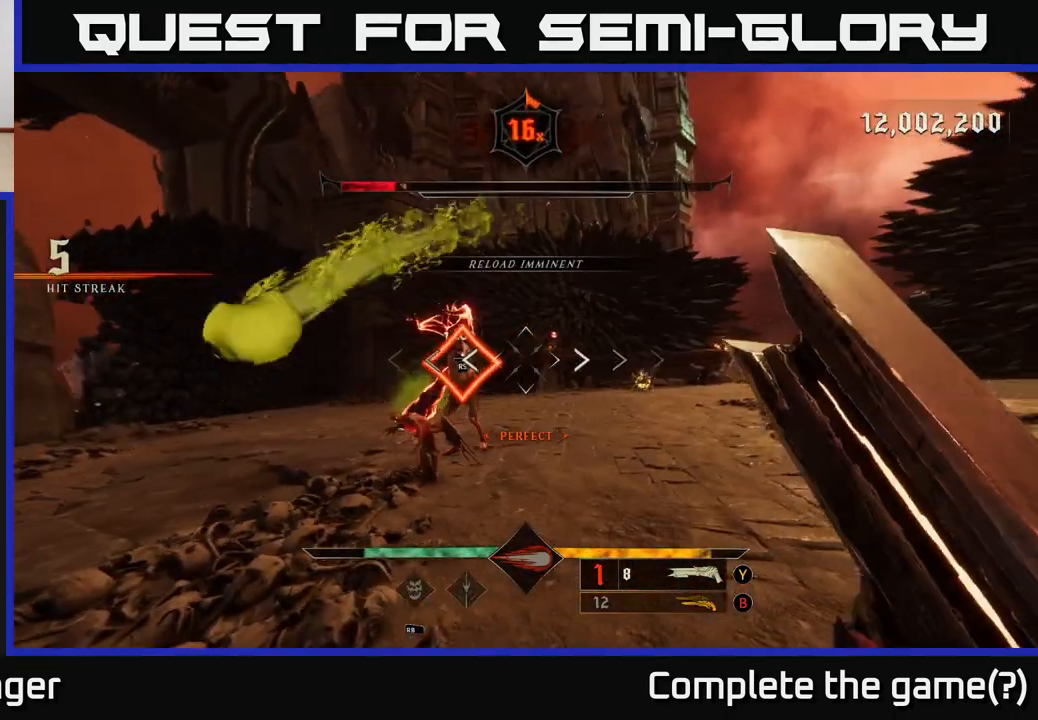
{"buttons": [], "left_stick": "center", "right_stick": "down-left", "events": [[133, "A", "down"], [267, "A", "up"], [267, "left_stick", "up"], [417, "right_stick", "left"], [467, "left_stick", "center"], [500, "right_stick", "down-left"]]}